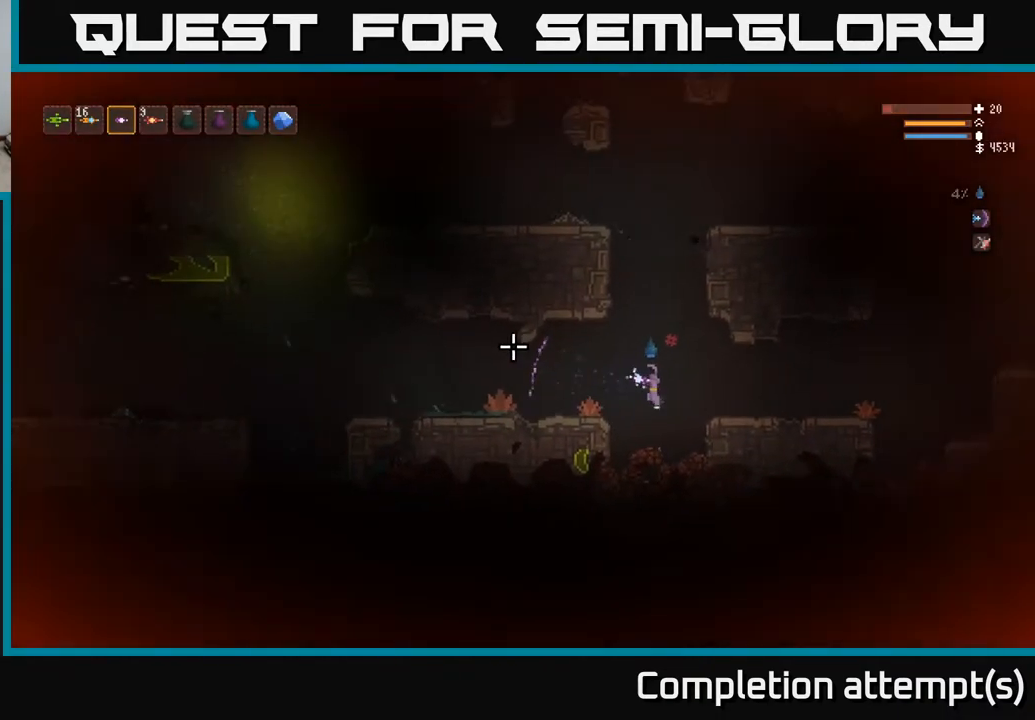
Gameplay with a controller (Xbox layout); each line is a JSON object with the inputs held at the frame after it. "events" lists button and stick changes between this image and that frame as [ms after this image, input, new state], when the widget could be followed in between.
{"buttons": ["L1"], "left_stick": "right", "right_stick": "left", "events": [[100, "left_stick", "right"], [117, "L2", "up"], [483, "L1", "down"]]}
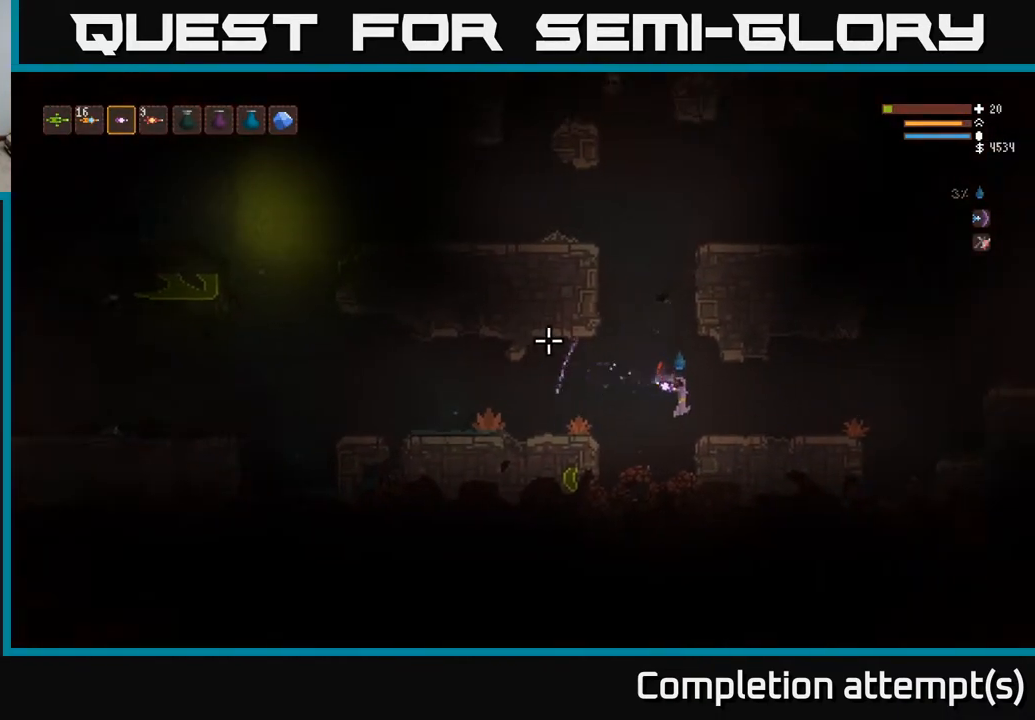
{"buttons": [], "left_stick": "center", "right_stick": "up-left", "events": [[100, "L1", "up"], [183, "left_stick", "center"], [350, "right_stick", "up-left"]]}
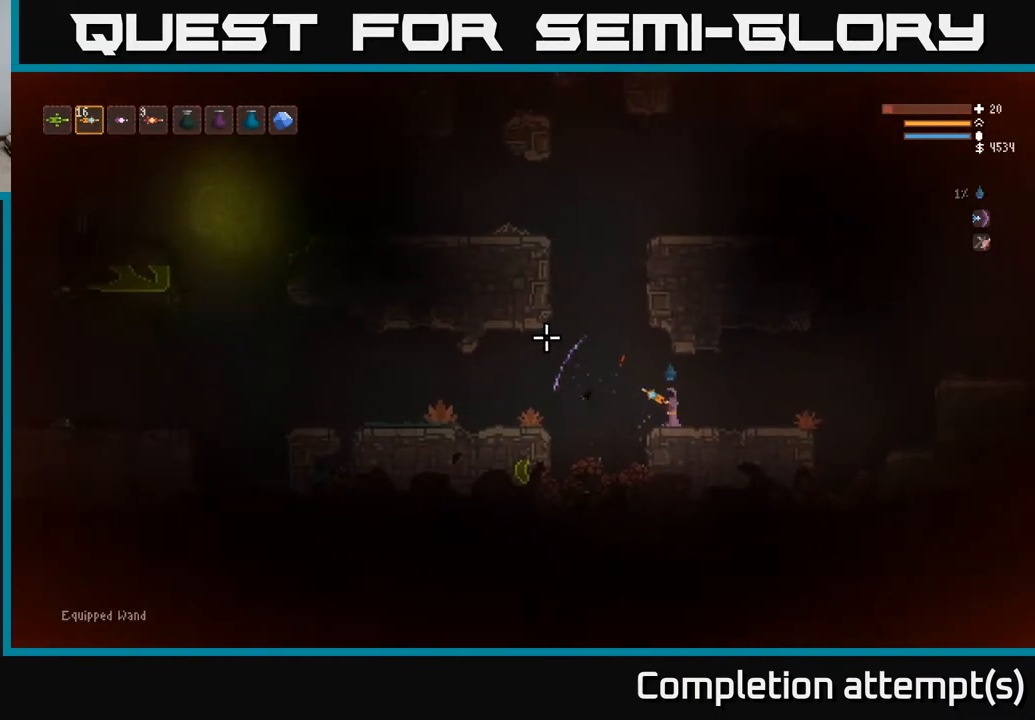
{"buttons": [], "left_stick": "center", "right_stick": "up-left", "events": [[367, "L1", "down"], [450, "L1", "up"]]}
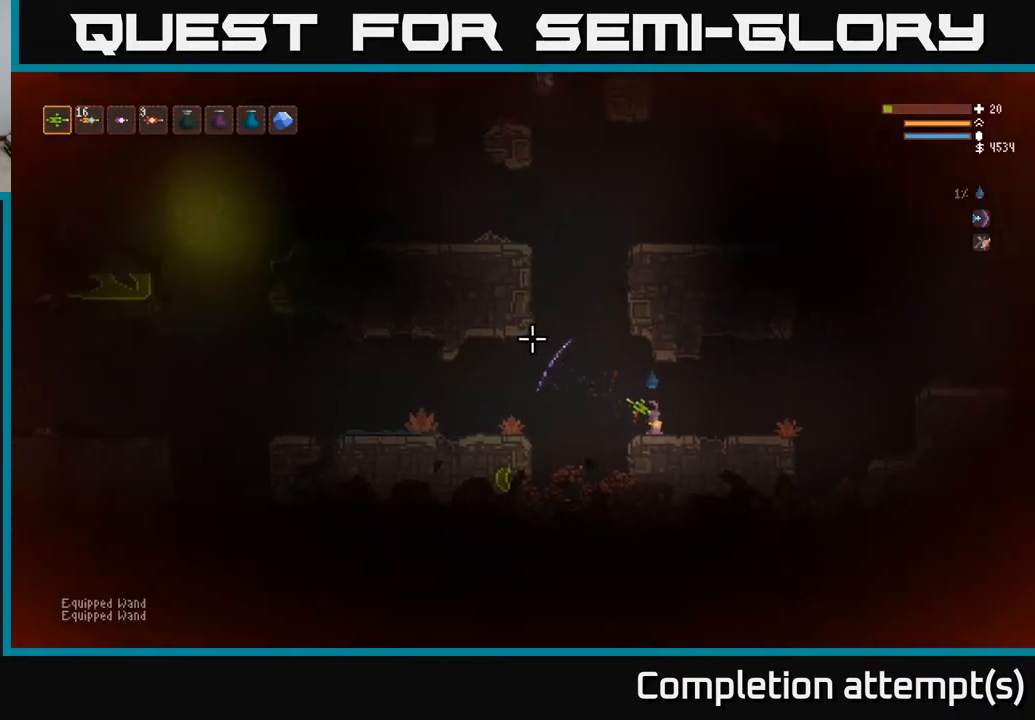
{"buttons": [], "left_stick": "center", "right_stick": "up-left", "events": []}
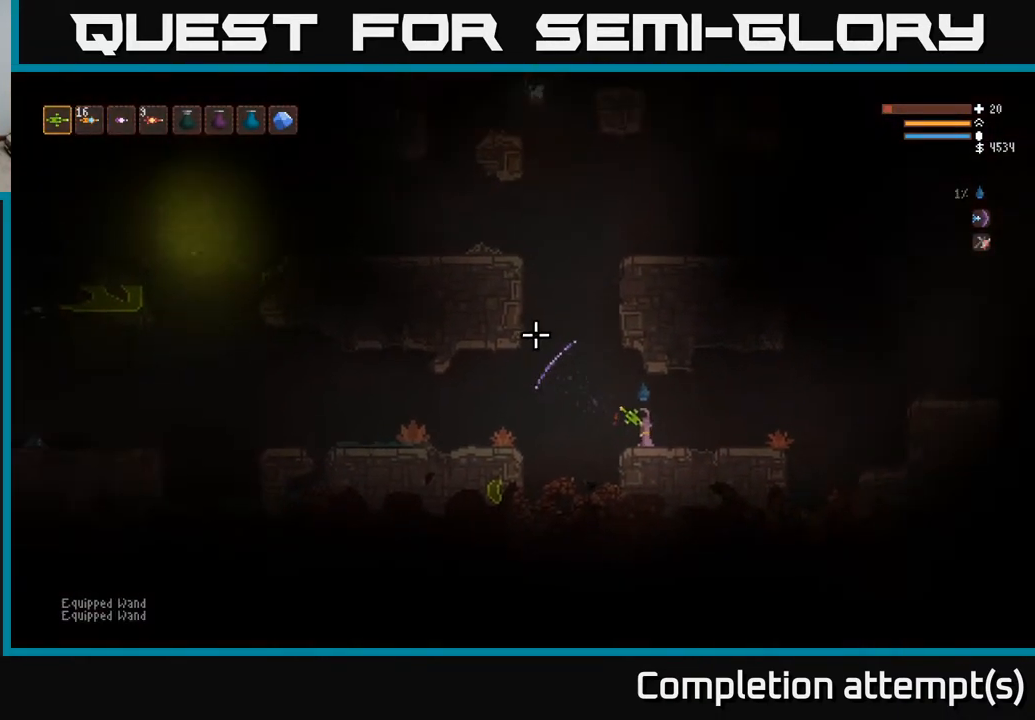
{"buttons": ["L2"], "left_stick": "center", "right_stick": "up", "events": [[17, "left_stick", "left"], [83, "L2", "down"], [317, "right_stick", "up"], [450, "left_stick", "center"]]}
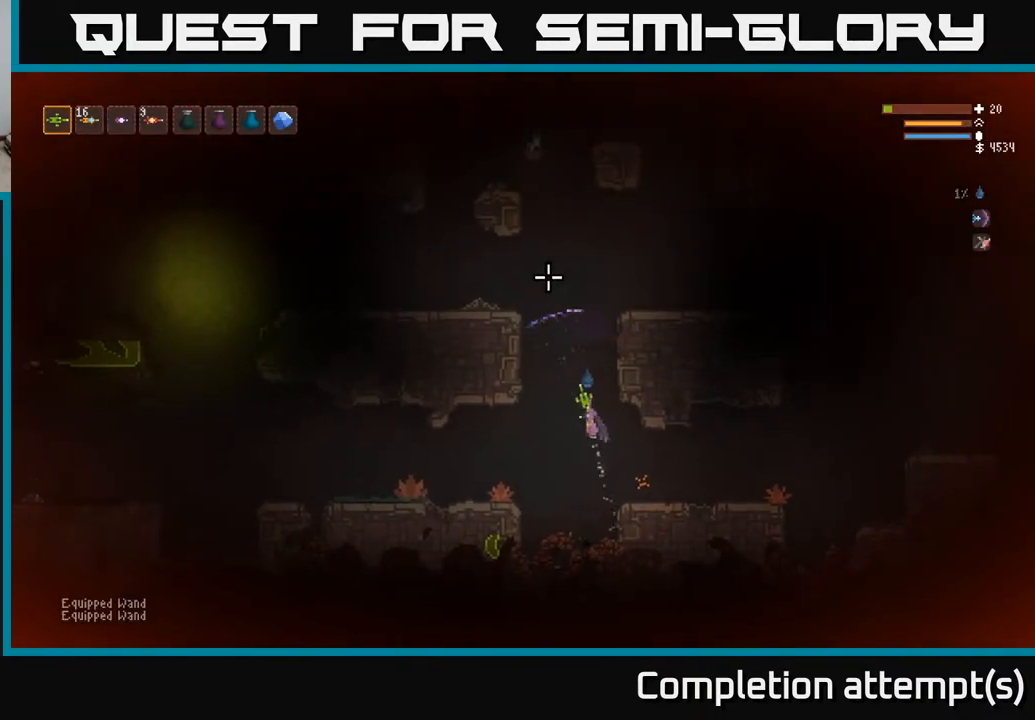
{"buttons": ["L2"], "left_stick": "center", "right_stick": "left", "events": [[133, "right_stick", "up-left"], [150, "L2", "up"], [317, "right_stick", "left"], [433, "L2", "down"]]}
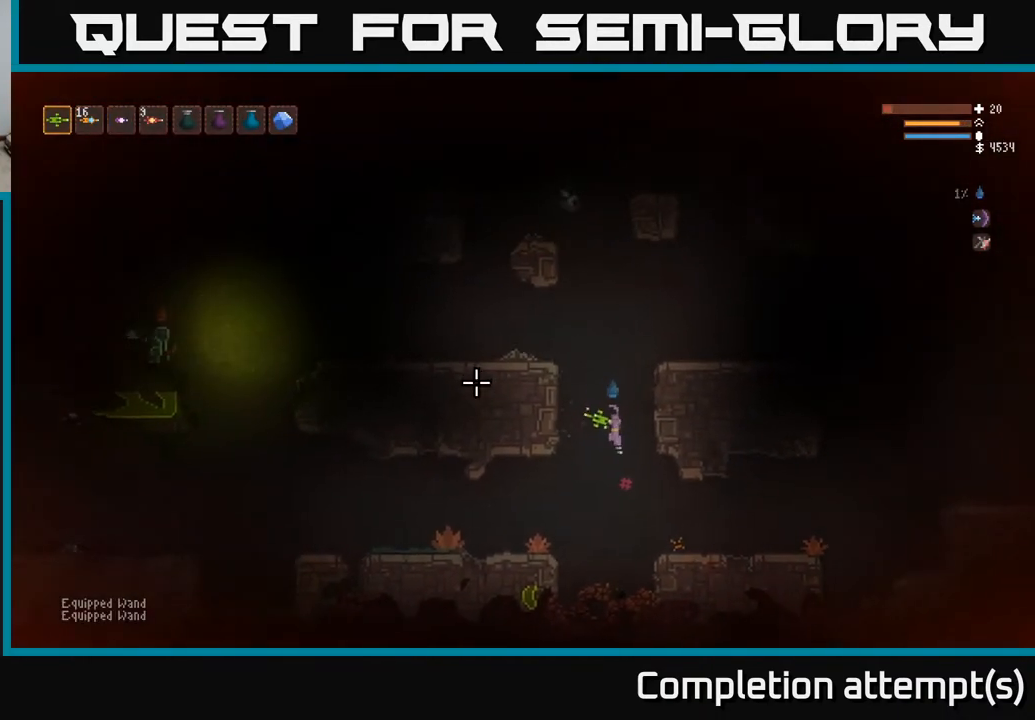
{"buttons": [], "left_stick": "center", "right_stick": "left", "events": [[150, "L2", "up"]]}
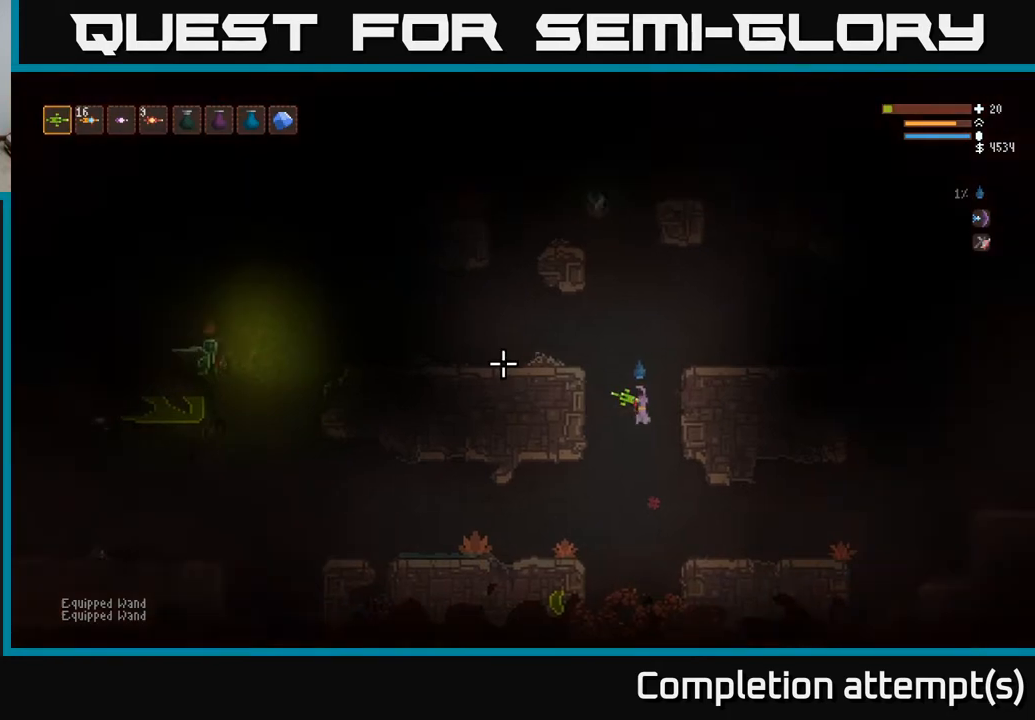
{"buttons": [], "left_stick": "right", "right_stick": "left", "events": [[217, "left_stick", "right"], [333, "L2", "down"], [467, "L2", "up"]]}
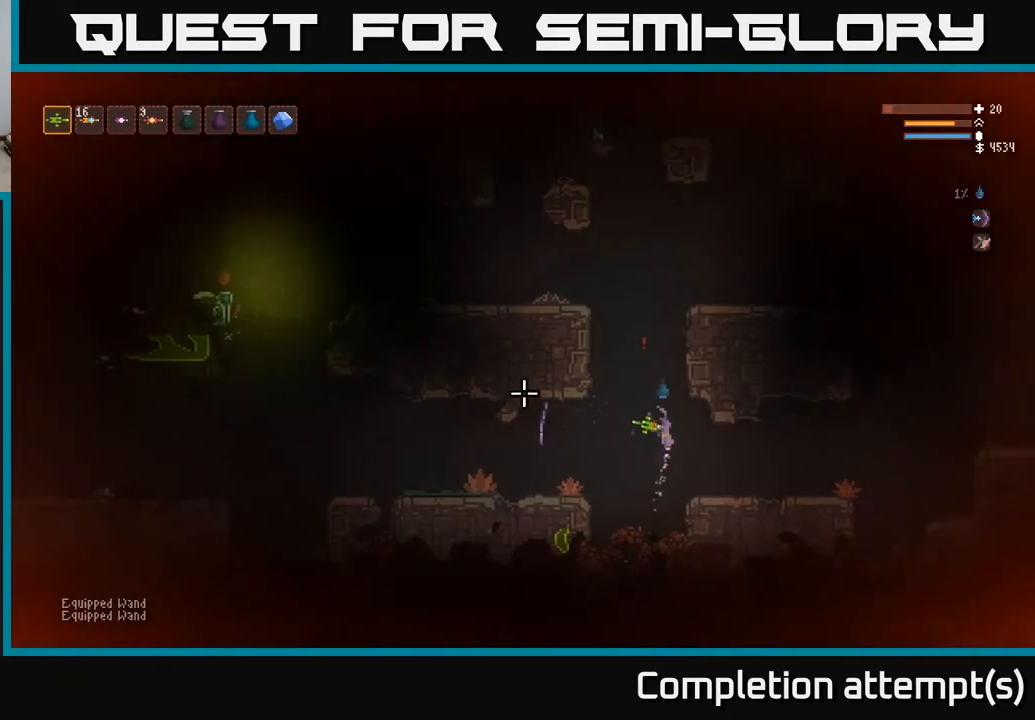
{"buttons": [], "left_stick": "right", "right_stick": "left", "events": []}
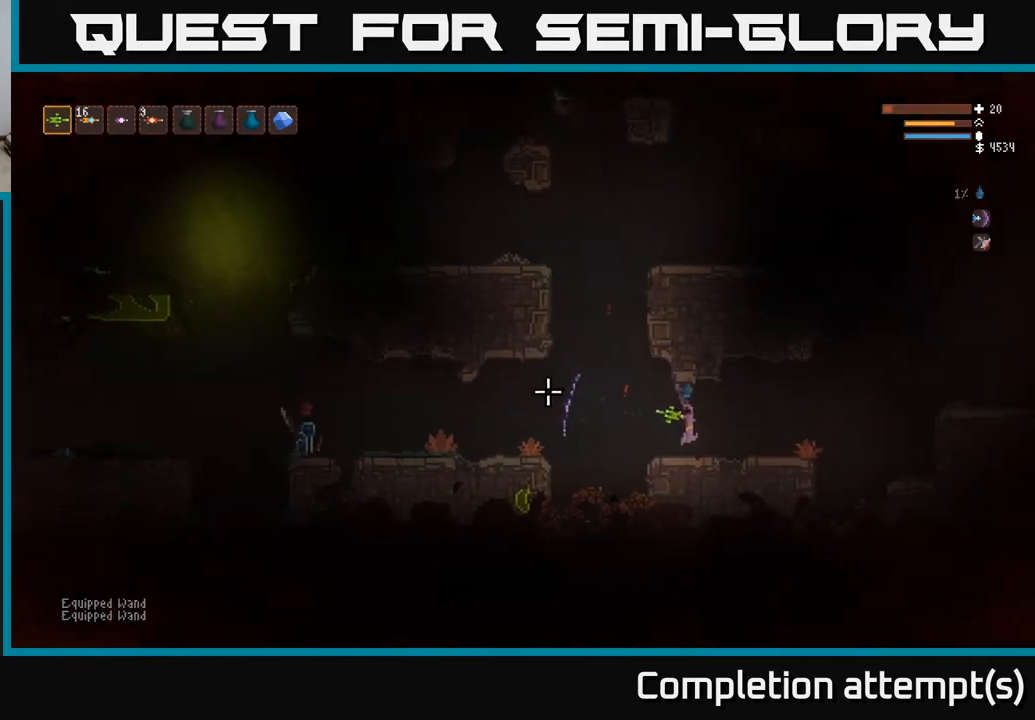
{"buttons": [], "left_stick": "right", "right_stick": "left", "events": []}
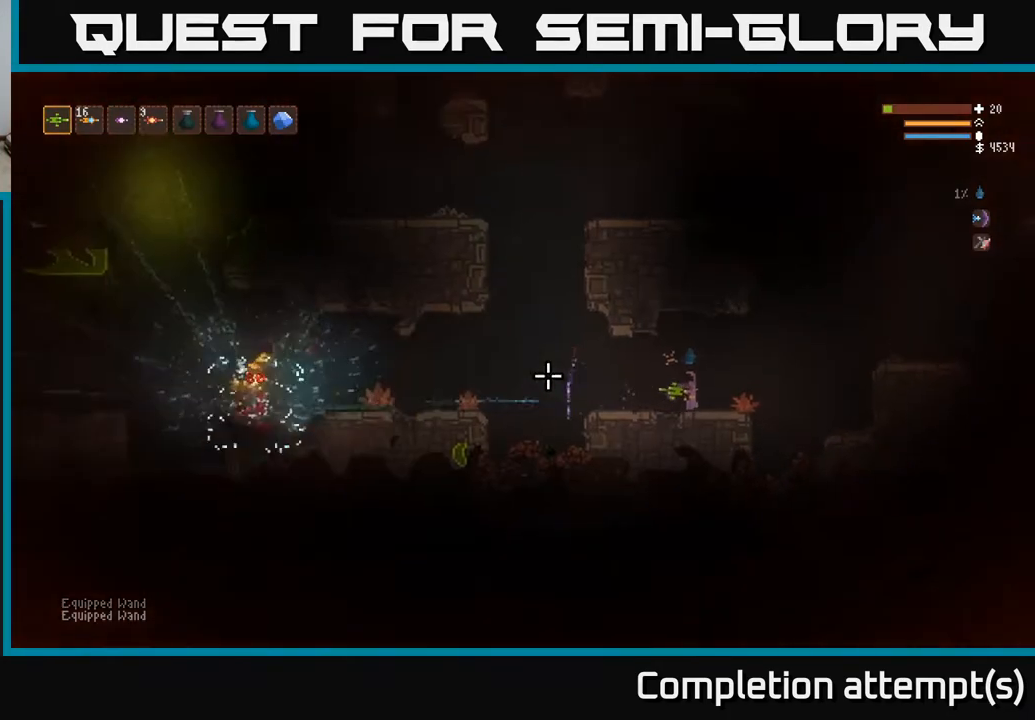
{"buttons": [], "left_stick": "center", "right_stick": "left", "events": [[17, "L2", "down"], [133, "L2", "up"], [500, "left_stick", "center"]]}
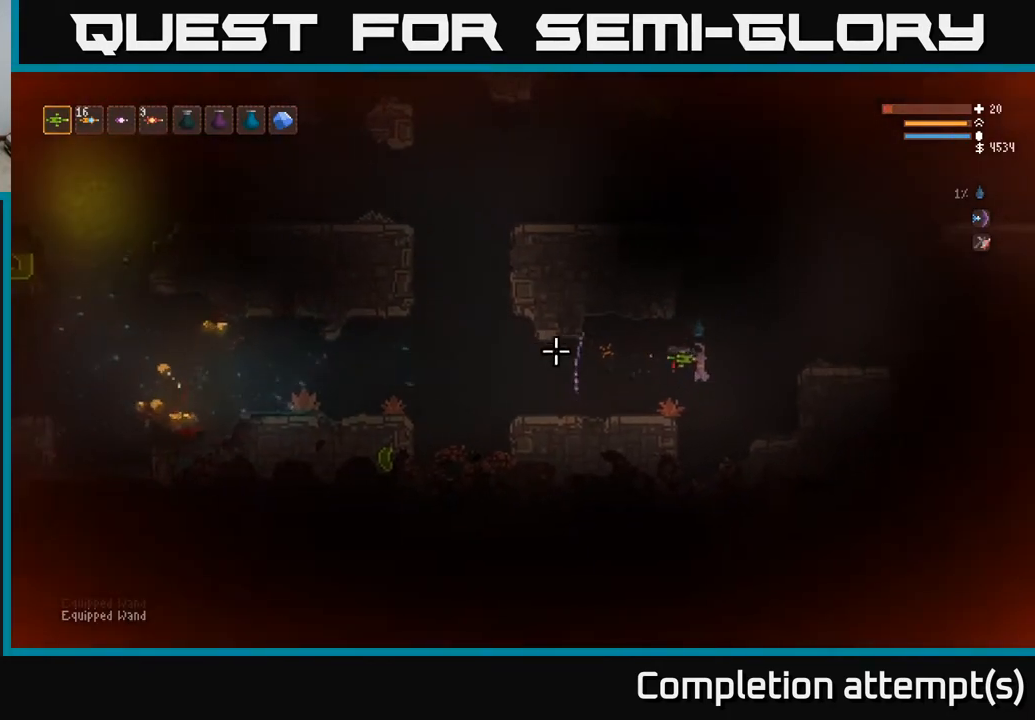
{"buttons": [], "left_stick": "left", "right_stick": "left", "events": [[50, "left_stick", "left"], [150, "L2", "down"], [283, "L2", "up"]]}
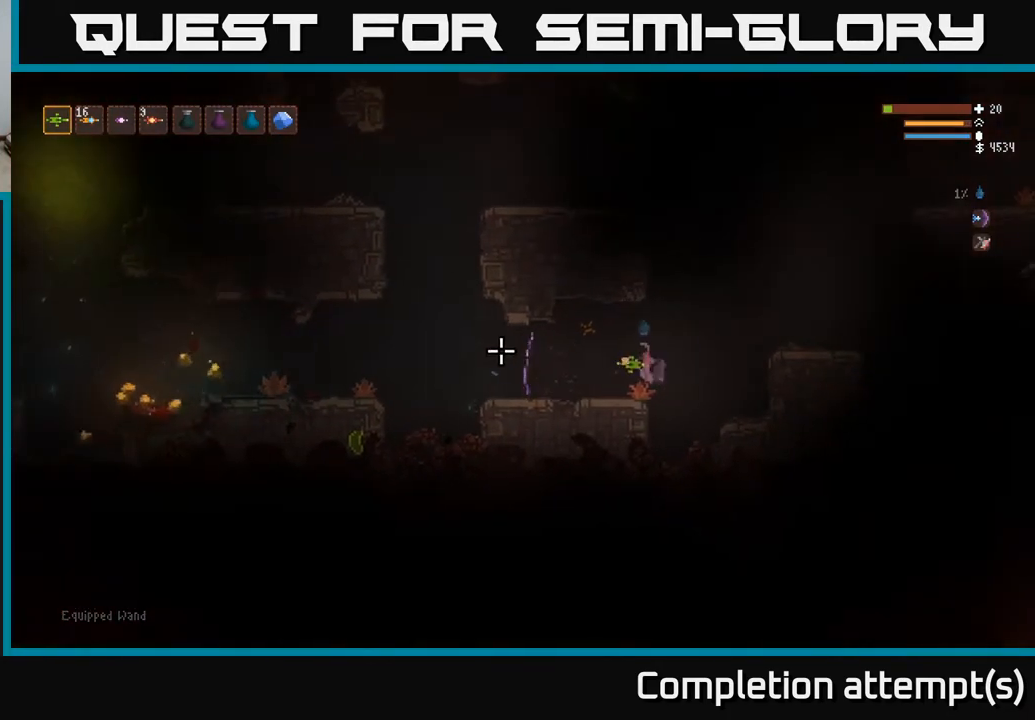
{"buttons": [], "left_stick": "left", "right_stick": "left", "events": [[183, "left_stick", "center"], [467, "left_stick", "left"]]}
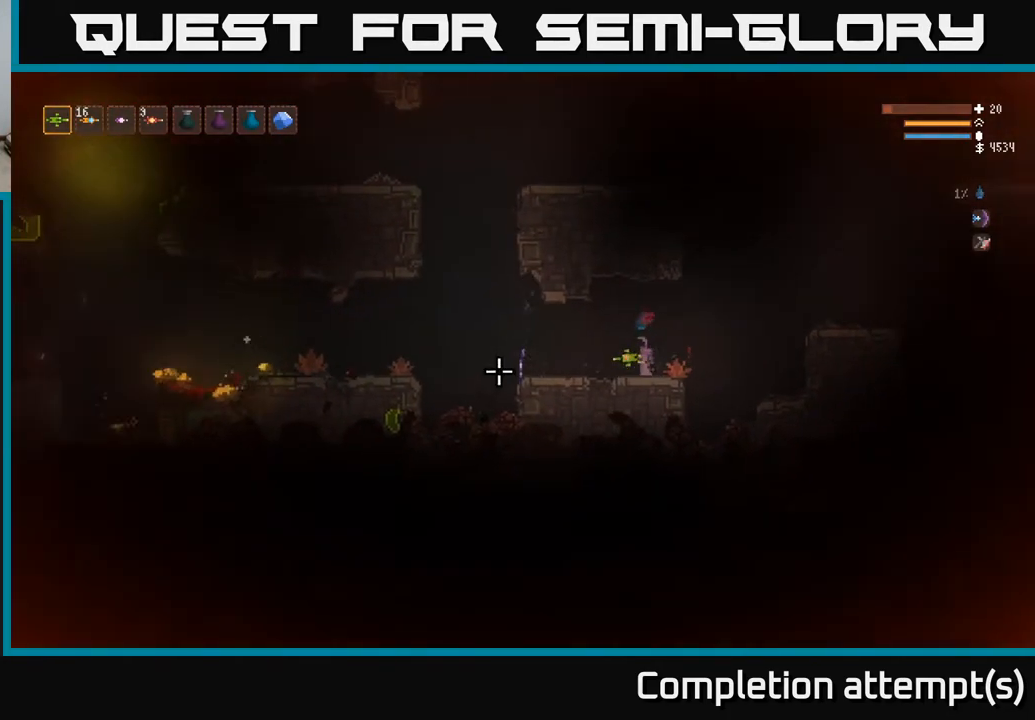
{"buttons": [], "left_stick": "left", "right_stick": "left", "events": [[417, "L2", "down"], [500, "L2", "up"]]}
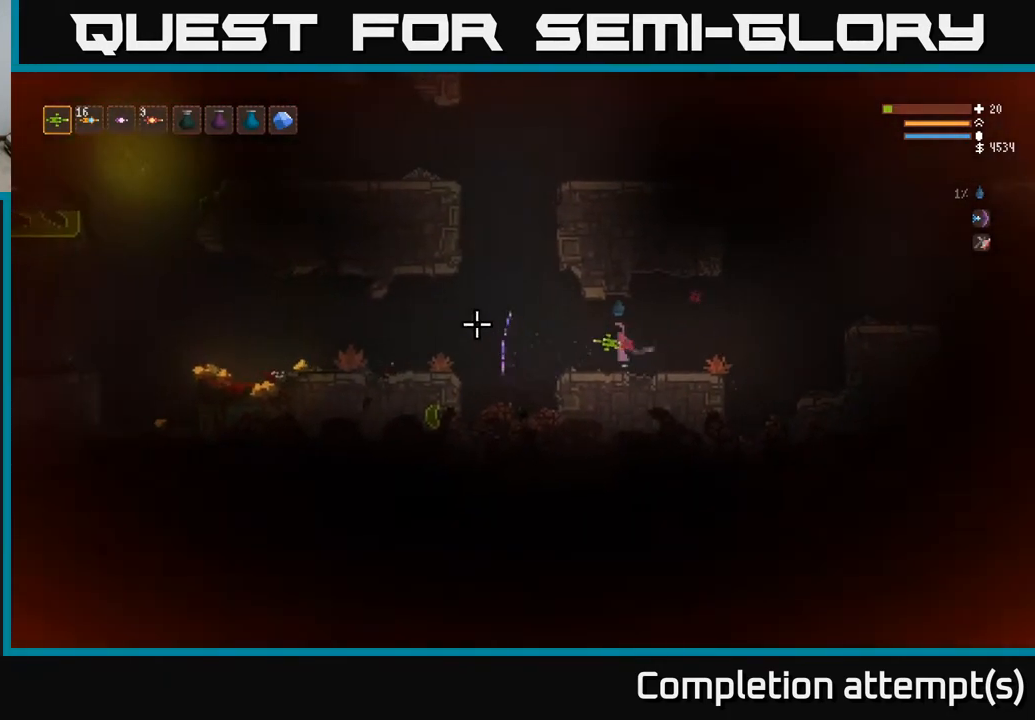
{"buttons": ["L2"], "left_stick": "left", "right_stick": "left", "events": [[417, "L2", "down"]]}
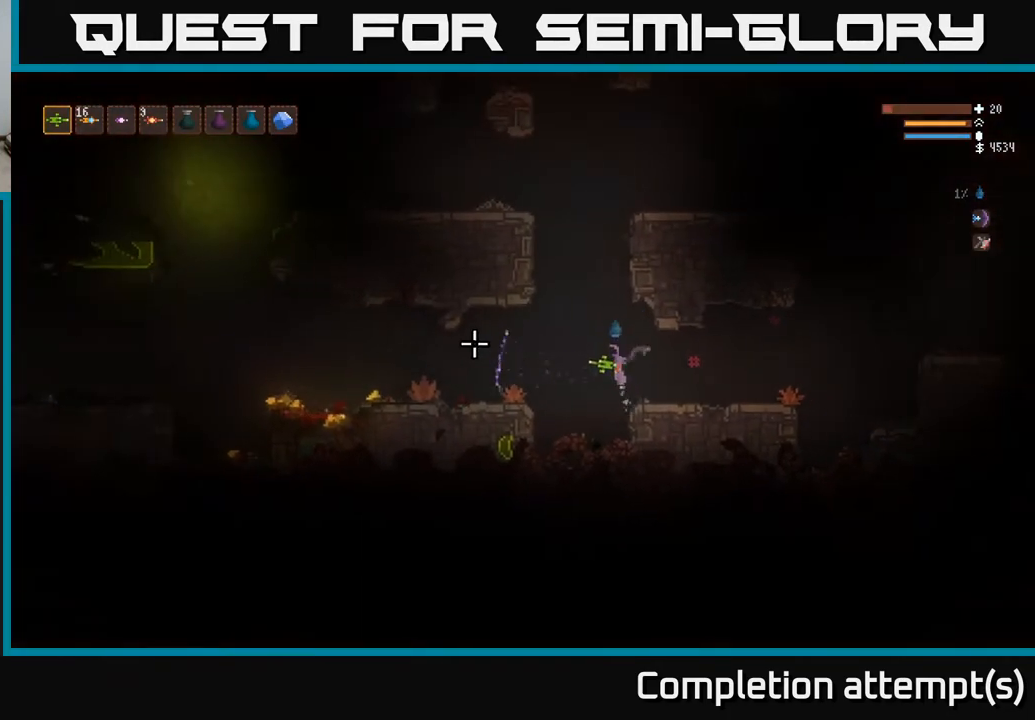
{"buttons": [], "left_stick": "left", "right_stick": "left", "events": [[17, "L2", "up"], [283, "L2", "down"], [400, "L2", "up"]]}
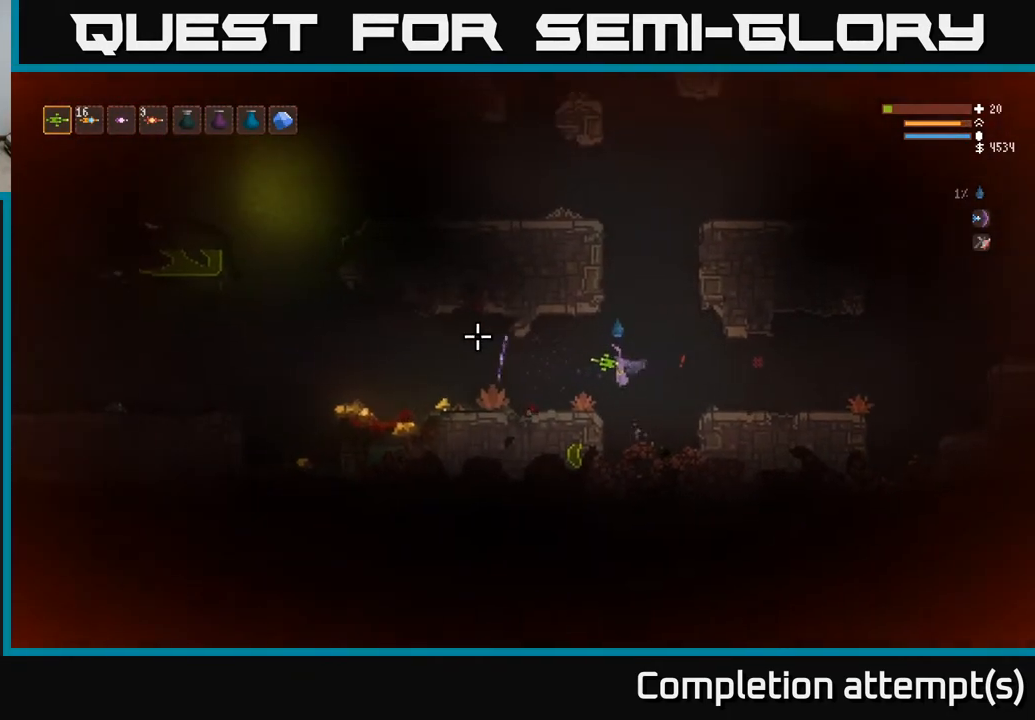
{"buttons": [], "left_stick": "left", "right_stick": "left", "events": [[183, "L2", "down"], [283, "L2", "up"]]}
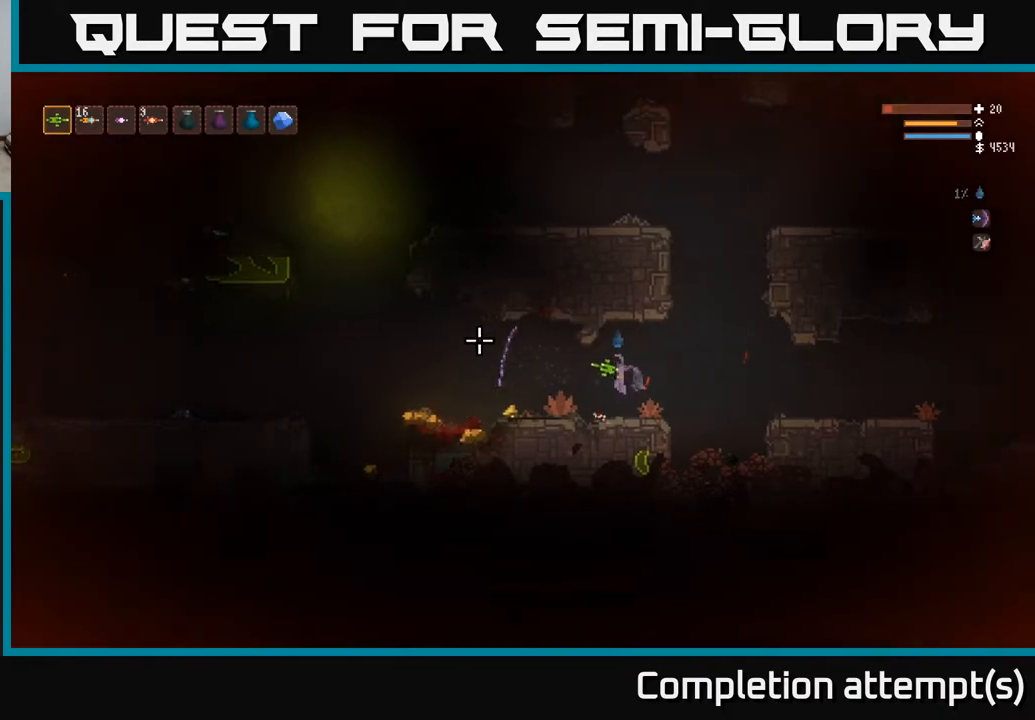
{"buttons": ["L2"], "left_stick": "left", "right_stick": "left", "events": [[17, "L2", "down"], [117, "L2", "up"], [450, "L2", "down"]]}
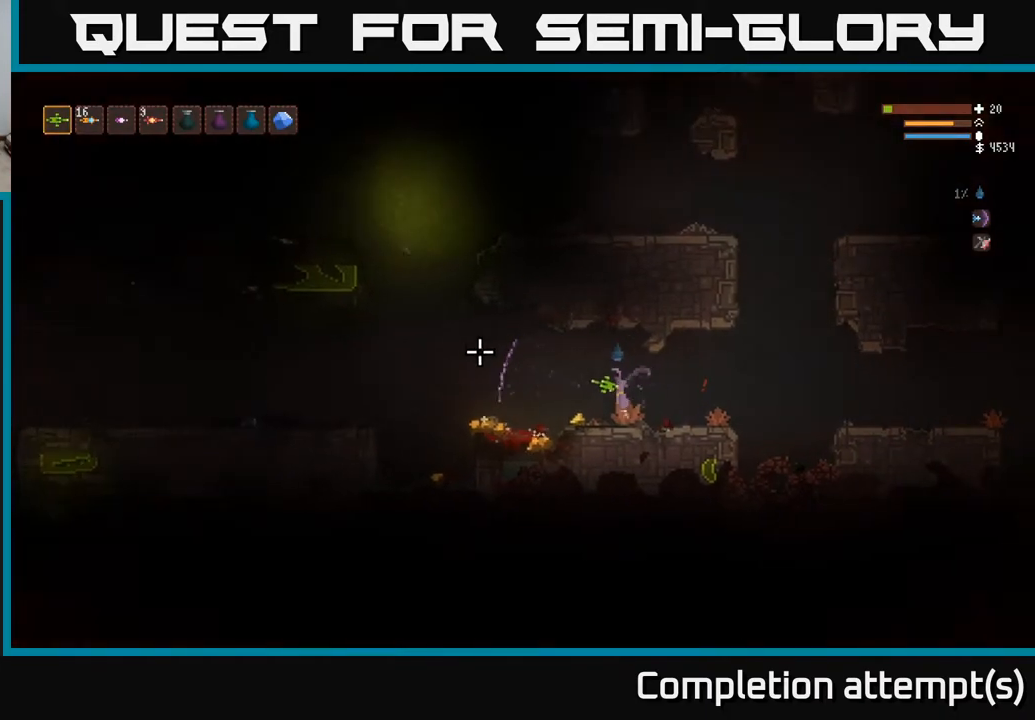
{"buttons": [], "left_stick": "left", "right_stick": "left", "events": [[33, "L2", "up"]]}
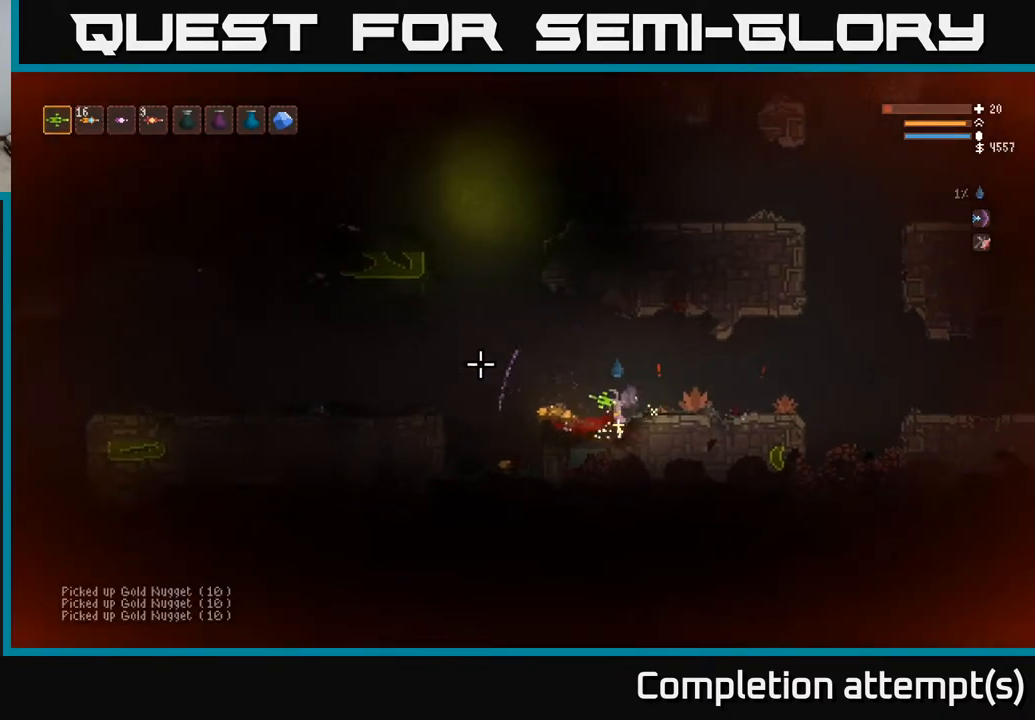
{"buttons": [], "left_stick": "left", "right_stick": "left", "events": [[17, "L2", "down"], [83, "L2", "up"], [300, "L2", "down"], [400, "L2", "up"]]}
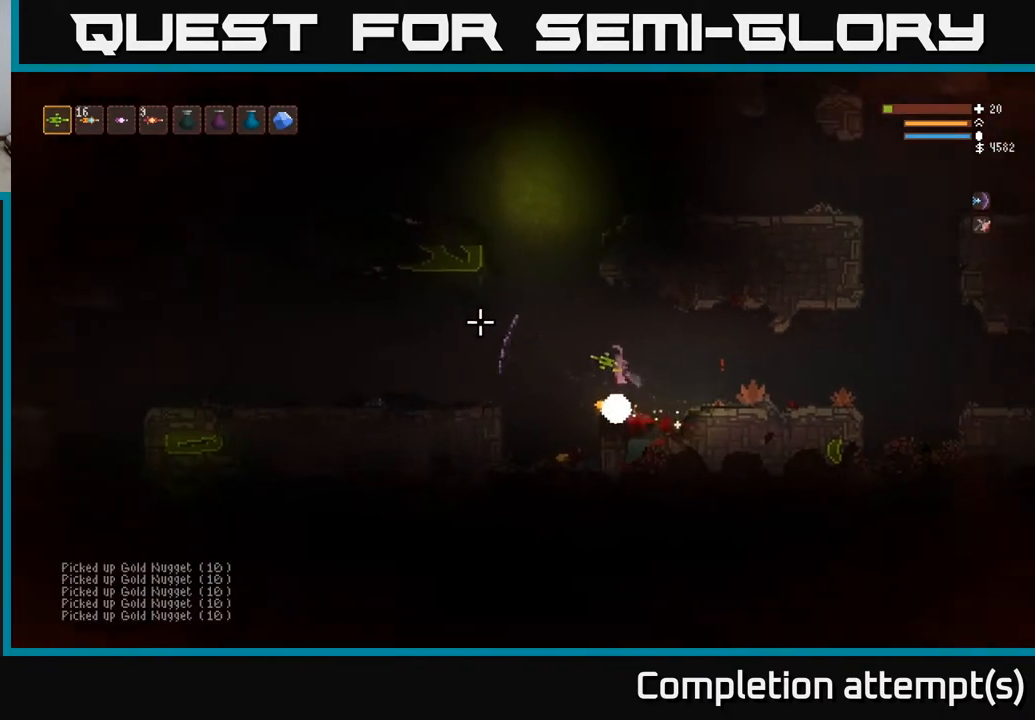
{"buttons": [], "left_stick": "left", "right_stick": "up-right", "events": [[150, "right_stick", "up"], [283, "left_stick", "center"], [333, "right_stick", "up-right"], [417, "left_stick", "left"]]}
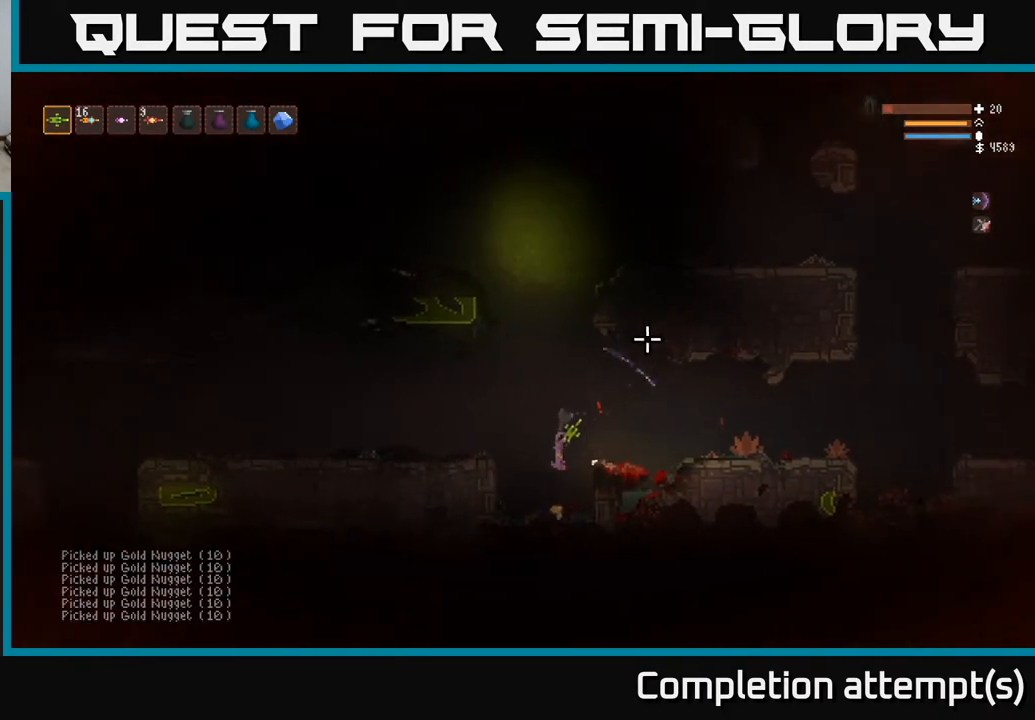
{"buttons": [], "left_stick": "left", "right_stick": "up-left", "events": [[50, "left_stick", "center"], [283, "L2", "down"], [317, "left_stick", "right"], [400, "left_stick", "center"], [433, "right_stick", "up-left"], [450, "left_stick", "left"], [483, "L2", "up"]]}
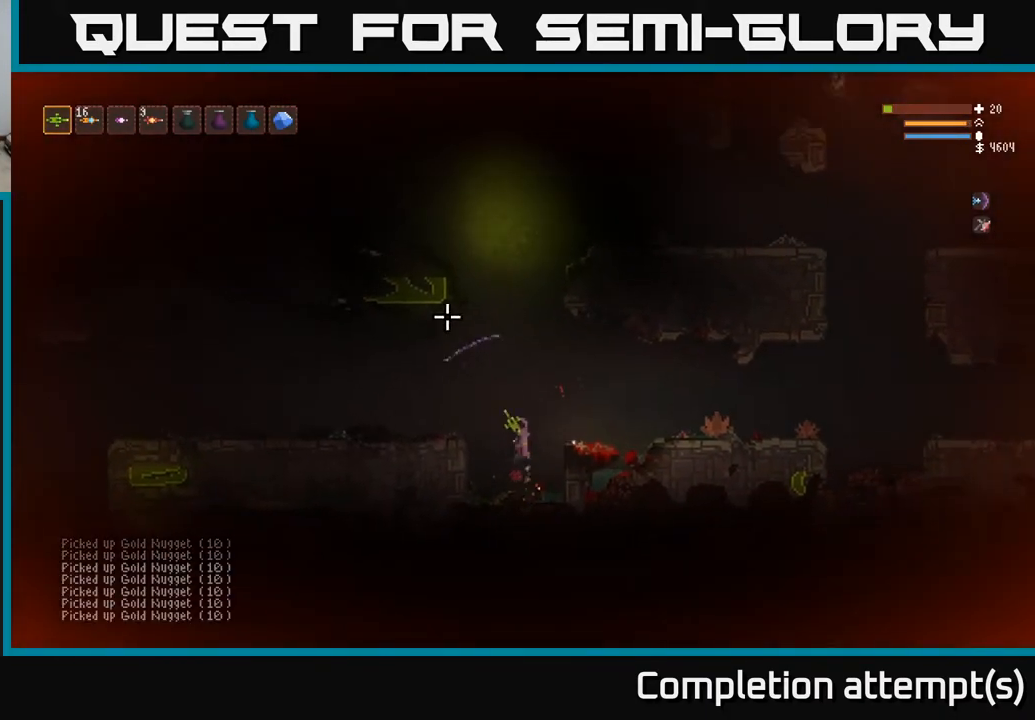
{"buttons": [], "left_stick": "left", "right_stick": "up-left", "events": [[200, "L2", "down"], [333, "L2", "up"]]}
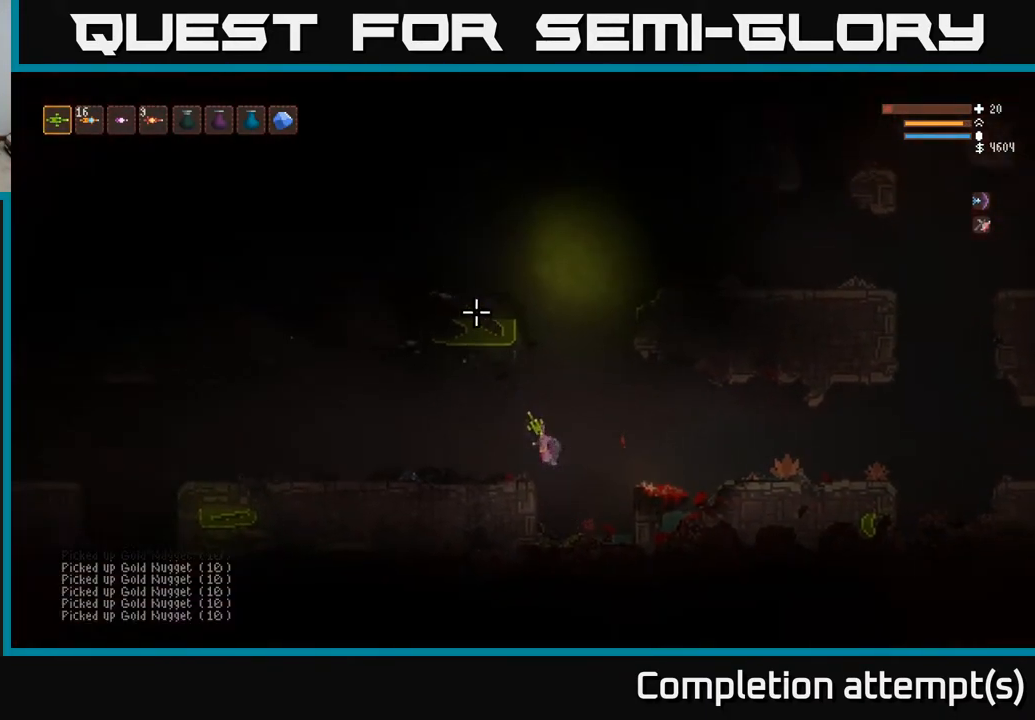
{"buttons": [], "left_stick": "center", "right_stick": "up-left", "events": [[200, "left_stick", "center"]]}
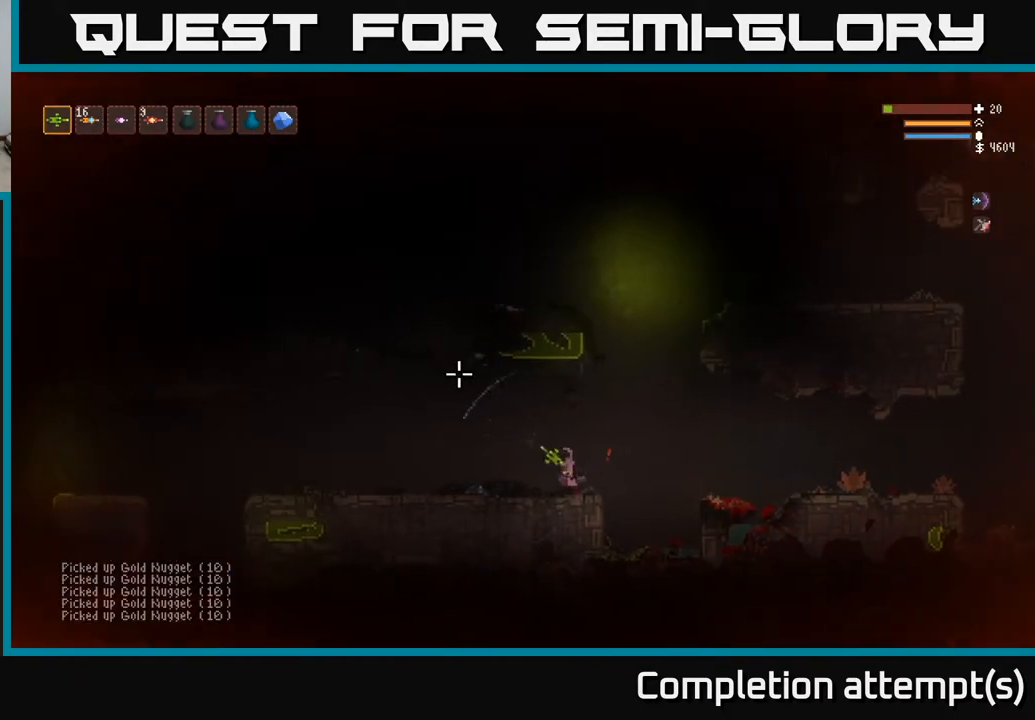
{"buttons": [], "left_stick": "left", "right_stick": "up-left", "events": [[100, "left_stick", "left"], [250, "L2", "down"], [383, "L2", "up"]]}
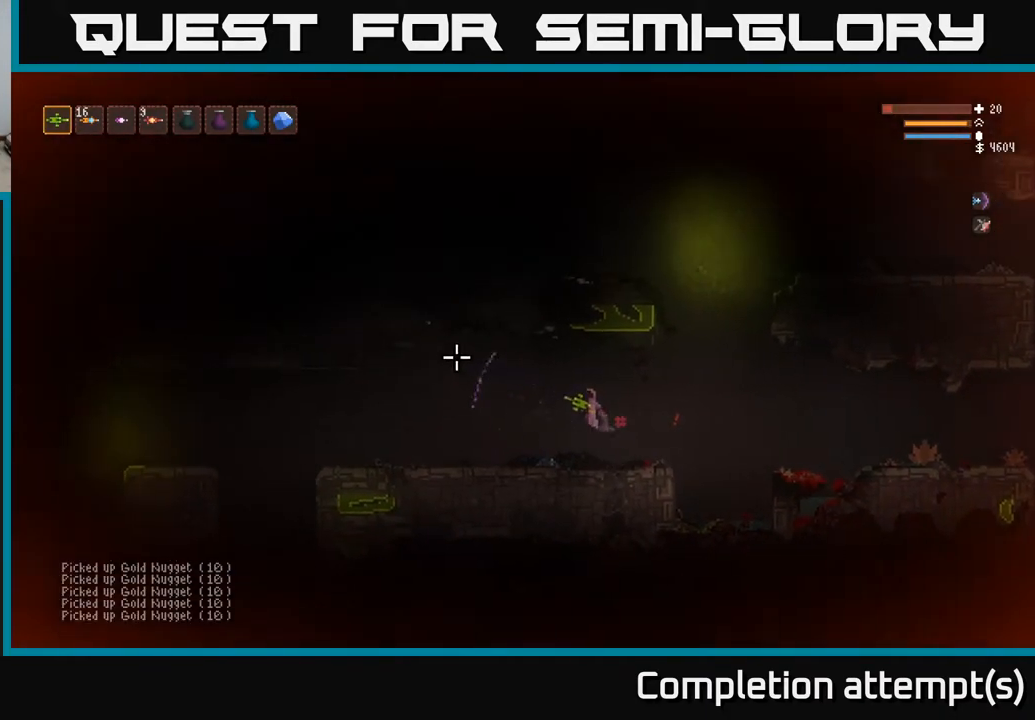
{"buttons": [], "left_stick": "left", "right_stick": "left", "events": [[383, "right_stick", "left"]]}
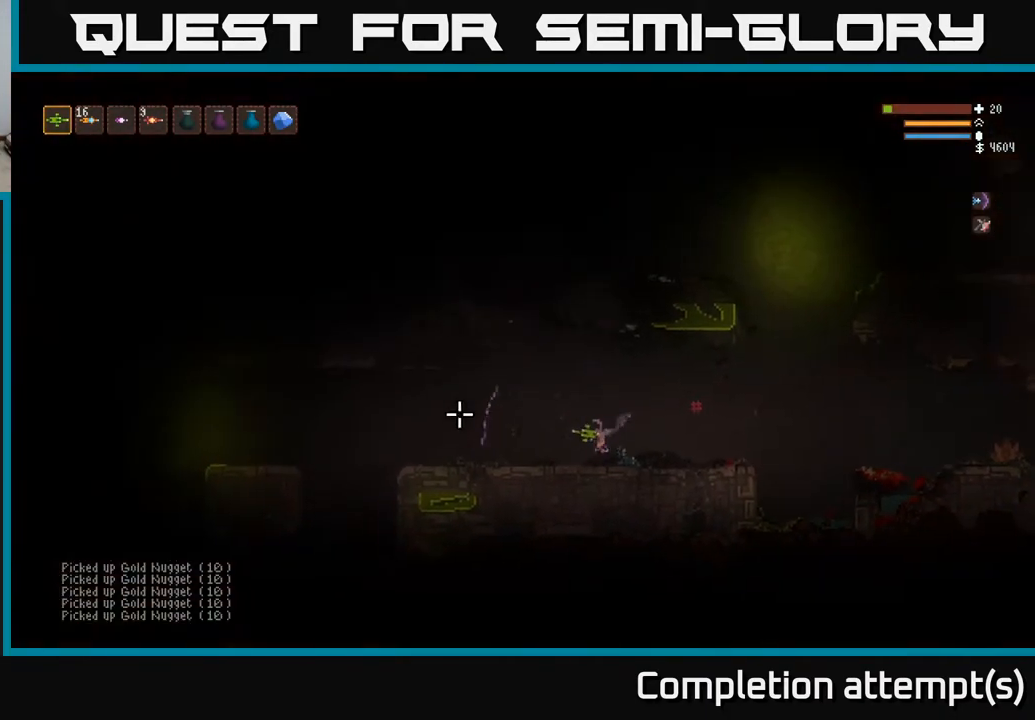
{"buttons": [], "left_stick": "left", "right_stick": "left", "events": [[83, "left_stick", "center"], [150, "left_stick", "left"]]}
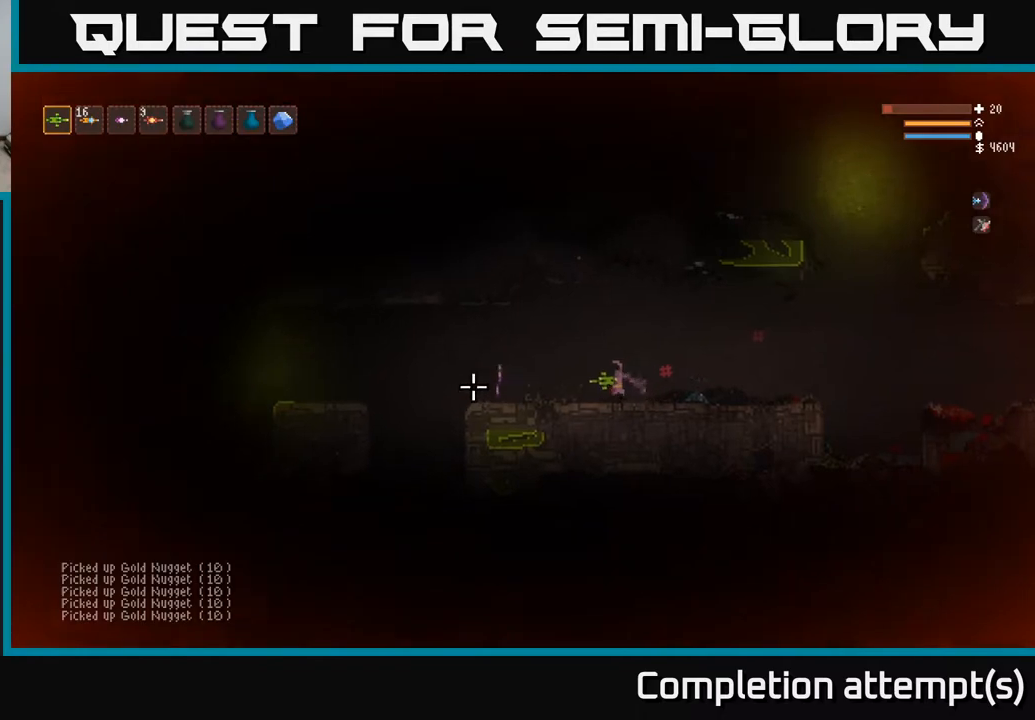
{"buttons": [], "left_stick": "left", "right_stick": "left", "events": [[50, "L2", "down"], [167, "L2", "up"]]}
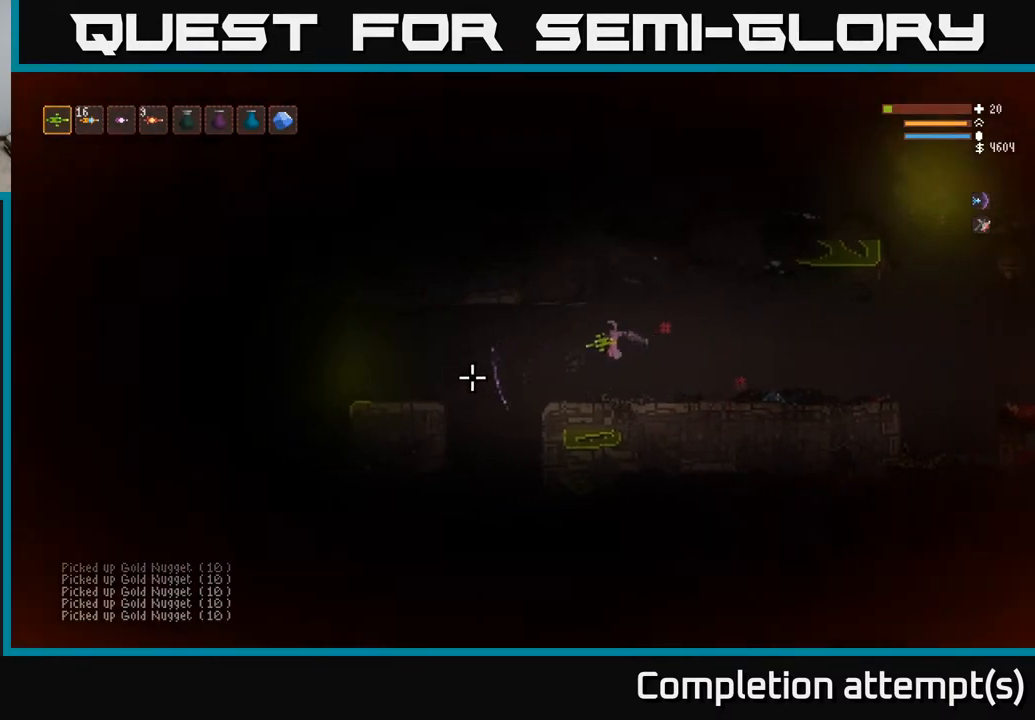
{"buttons": [], "left_stick": "left", "right_stick": "down-left", "events": [[200, "right_stick", "down-left"]]}
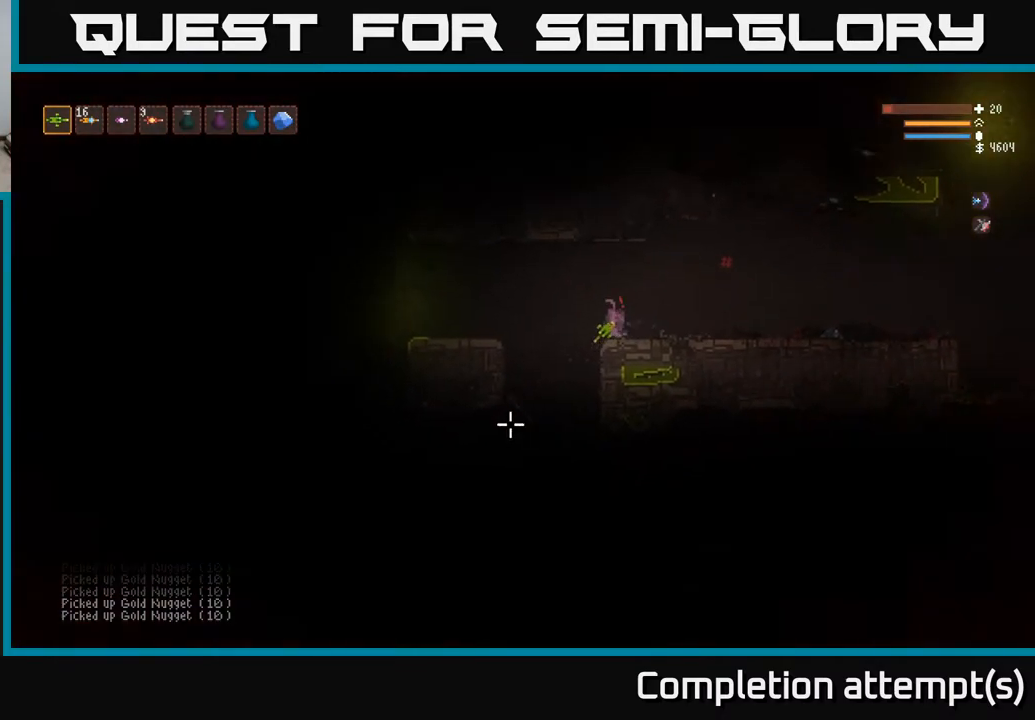
{"buttons": [], "left_stick": "center", "right_stick": "down-left", "events": [[233, "left_stick", "center"], [300, "L2", "down"], [417, "L2", "up"]]}